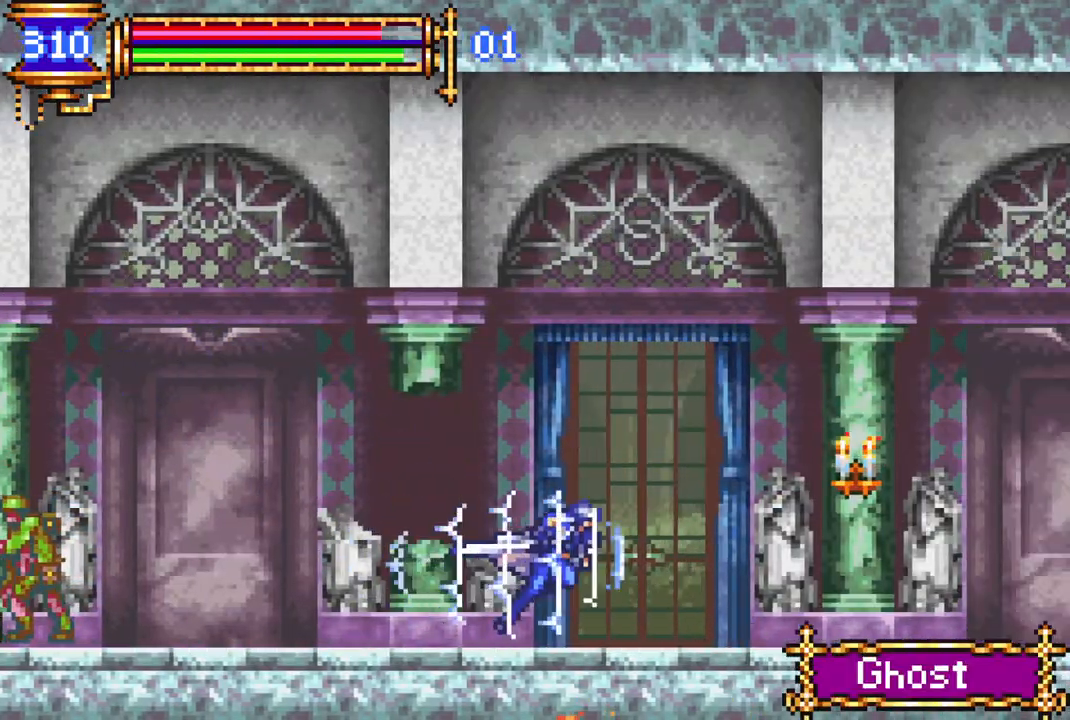
Gameplay with a controller (PlayStation layout); each line is a JSON object with the inputs held at the frame after it. "events" lists button and stick changes between this image and that frame as [ms after this image, input, new state], when the widget could be followed in between.
{"buttons": ["CROSS", "R1", "DPAD_RIGHT"], "left_stick": "center", "right_stick": "center", "events": [[83, "CROSS", "down"]]}
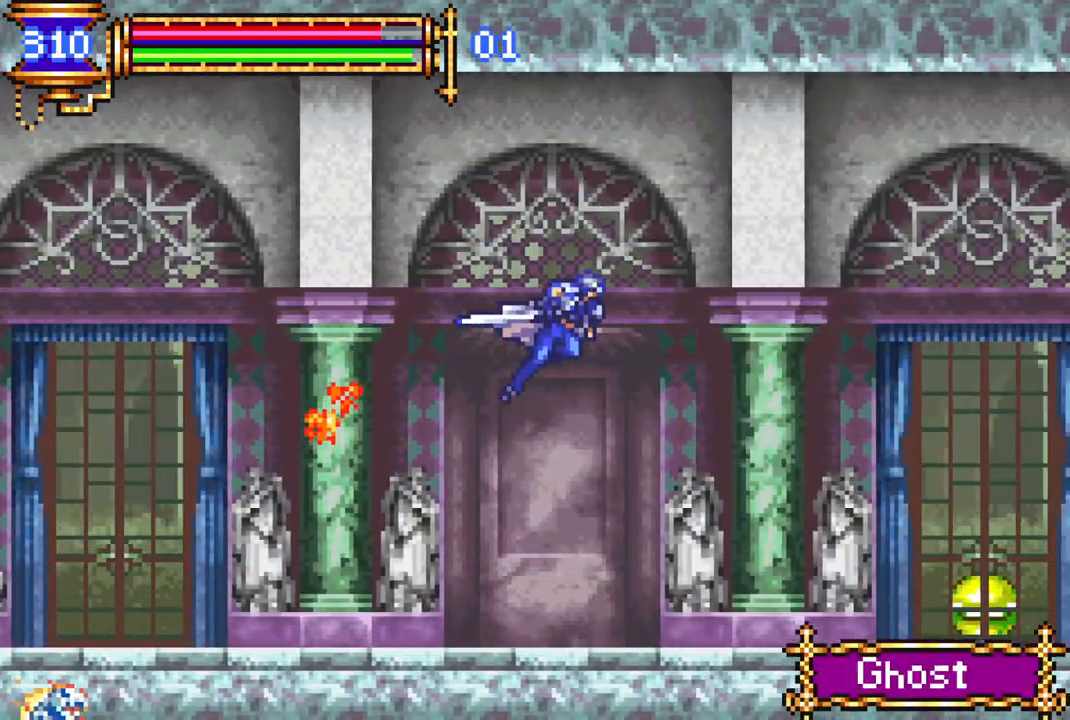
{"buttons": ["R1", "DPAD_RIGHT"], "left_stick": "center", "right_stick": "center", "events": [[50, "CROSS", "up"]]}
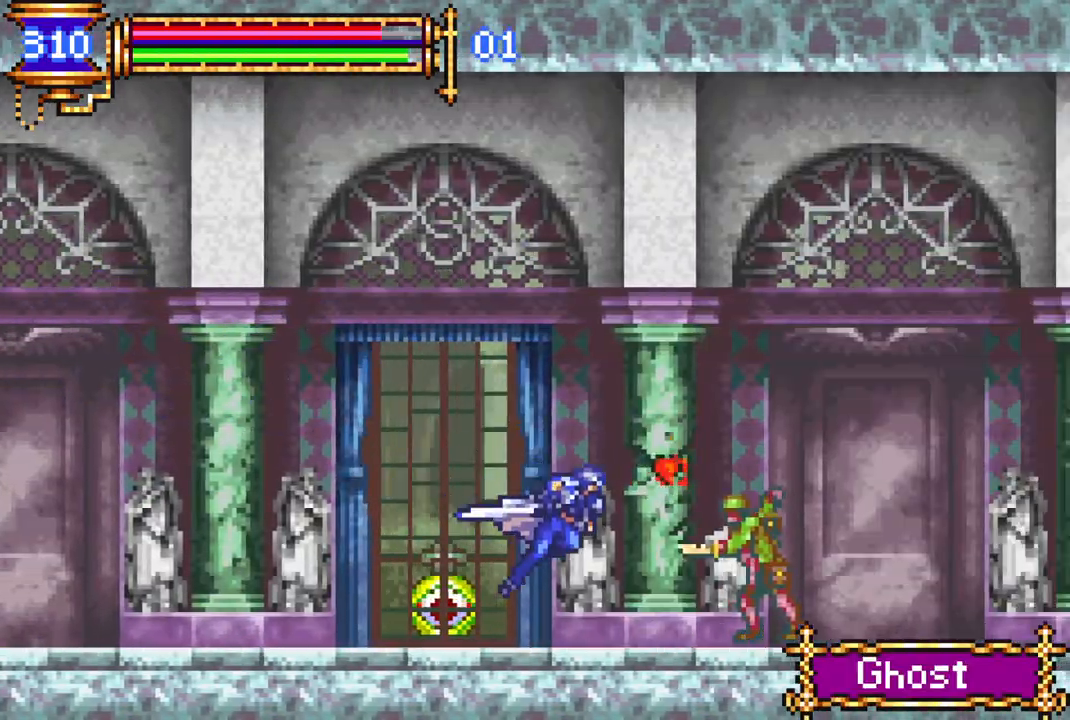
{"buttons": ["CROSS", "R1", "DPAD_RIGHT"], "left_stick": "center", "right_stick": "center", "events": [[83, "CROSS", "down"], [367, "CROSS", "up"], [500, "CROSS", "down"]]}
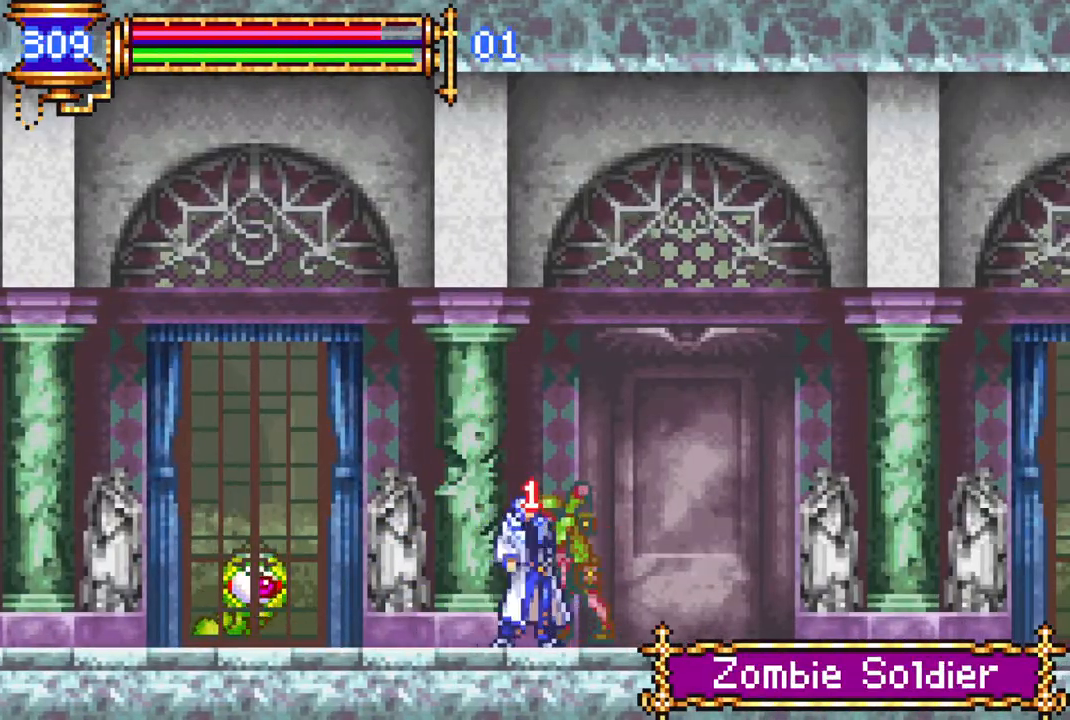
{"buttons": ["R1", "DPAD_RIGHT"], "left_stick": "center", "right_stick": "center", "events": [[383, "CROSS", "up"]]}
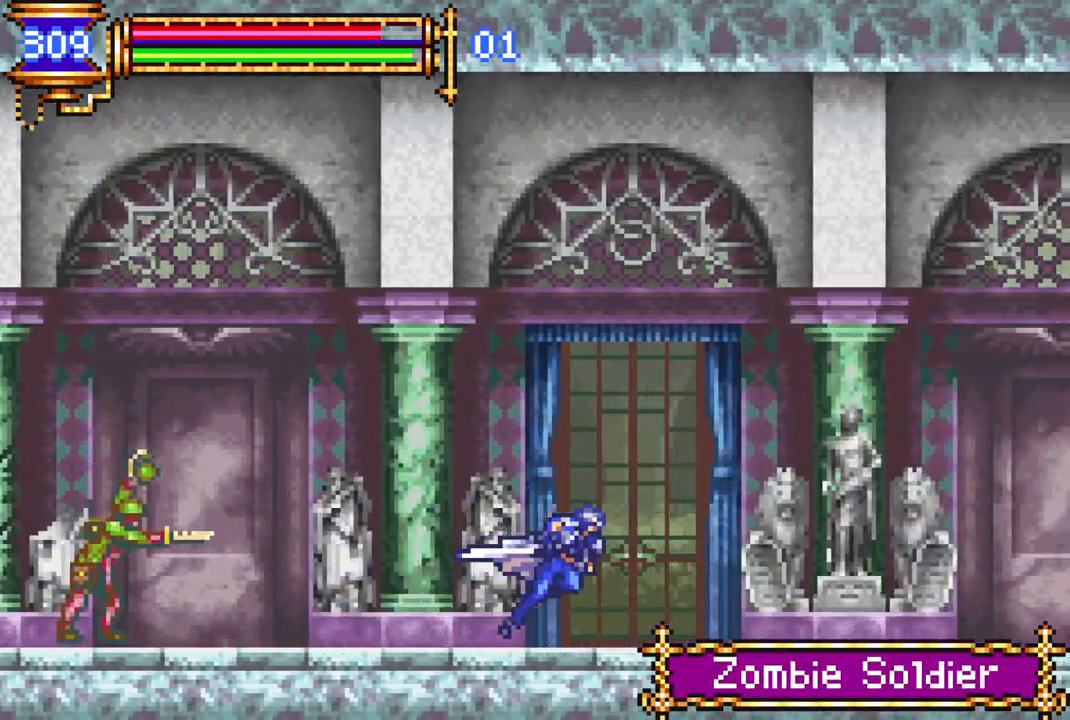
{"buttons": ["CROSS", "R1", "DPAD_RIGHT"], "left_stick": "center", "right_stick": "center", "events": [[350, "CROSS", "down"]]}
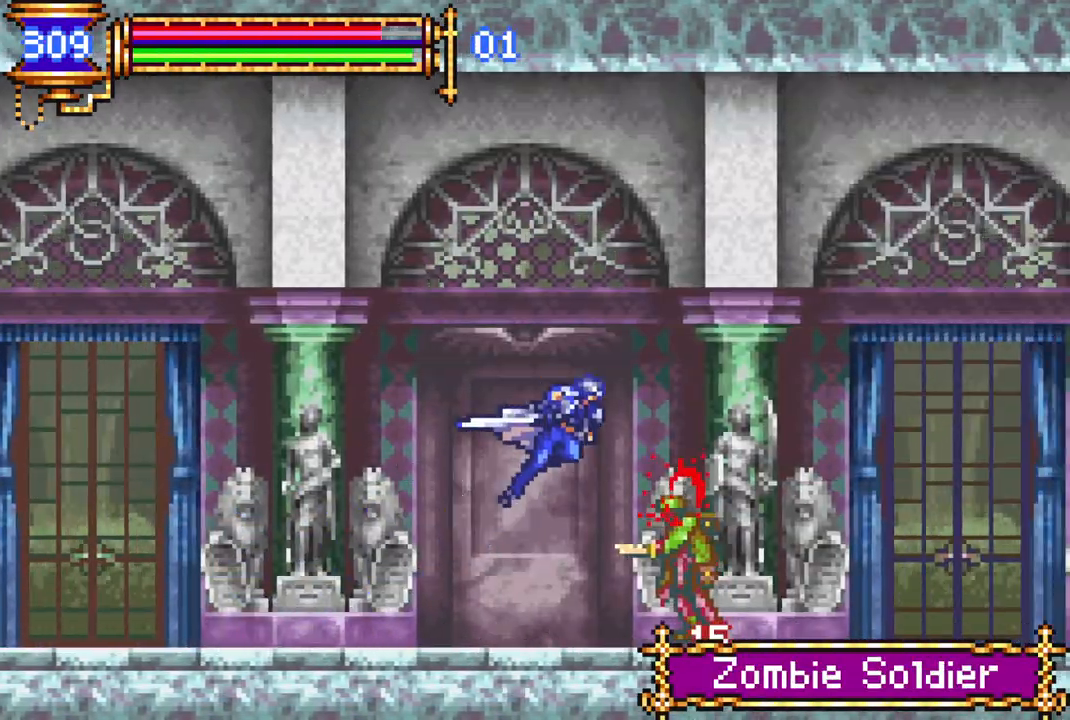
{"buttons": ["R1", "DPAD_RIGHT"], "left_stick": "center", "right_stick": "center", "events": [[83, "CROSS", "up"]]}
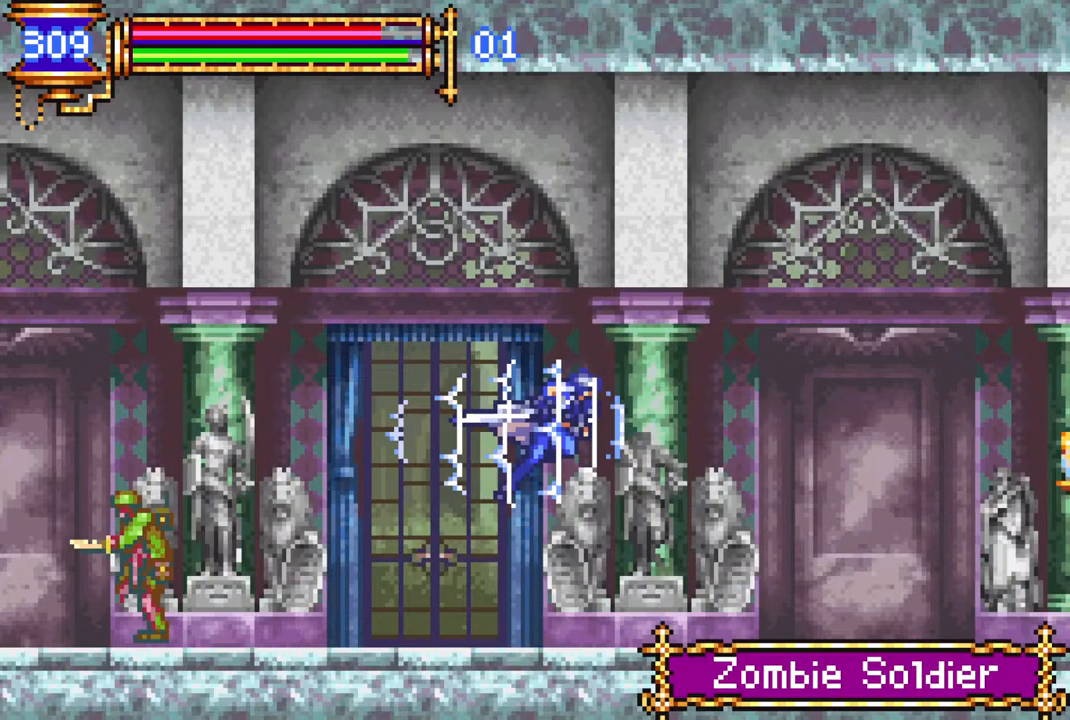
{"buttons": ["CROSS", "R1", "DPAD_RIGHT"], "left_stick": "center", "right_stick": "center", "events": [[483, "CROSS", "down"]]}
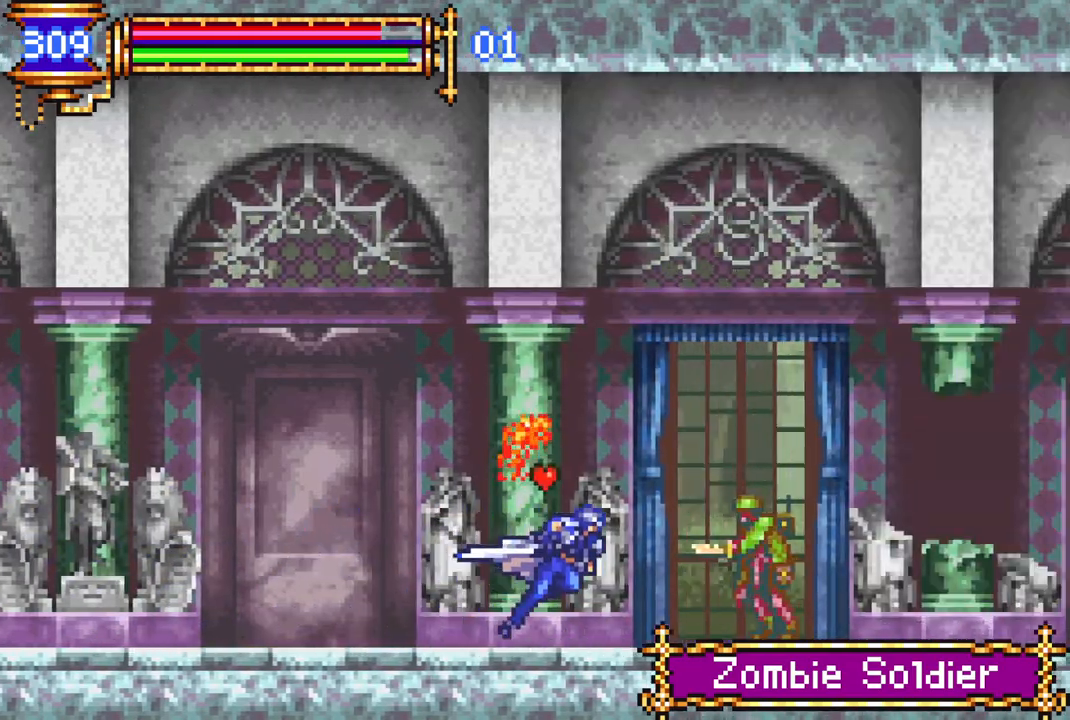
{"buttons": ["R1", "DPAD_RIGHT"], "left_stick": "center", "right_stick": "center", "events": [[267, "CROSS", "up"]]}
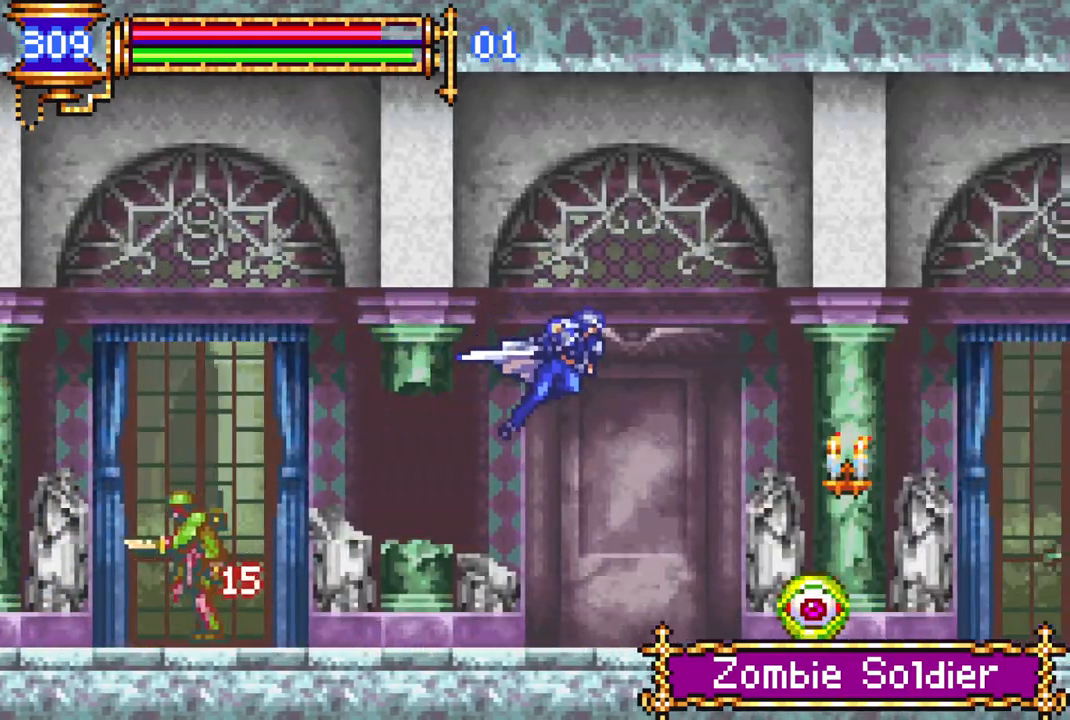
{"buttons": ["R1", "DPAD_RIGHT"], "left_stick": "center", "right_stick": "center", "events": []}
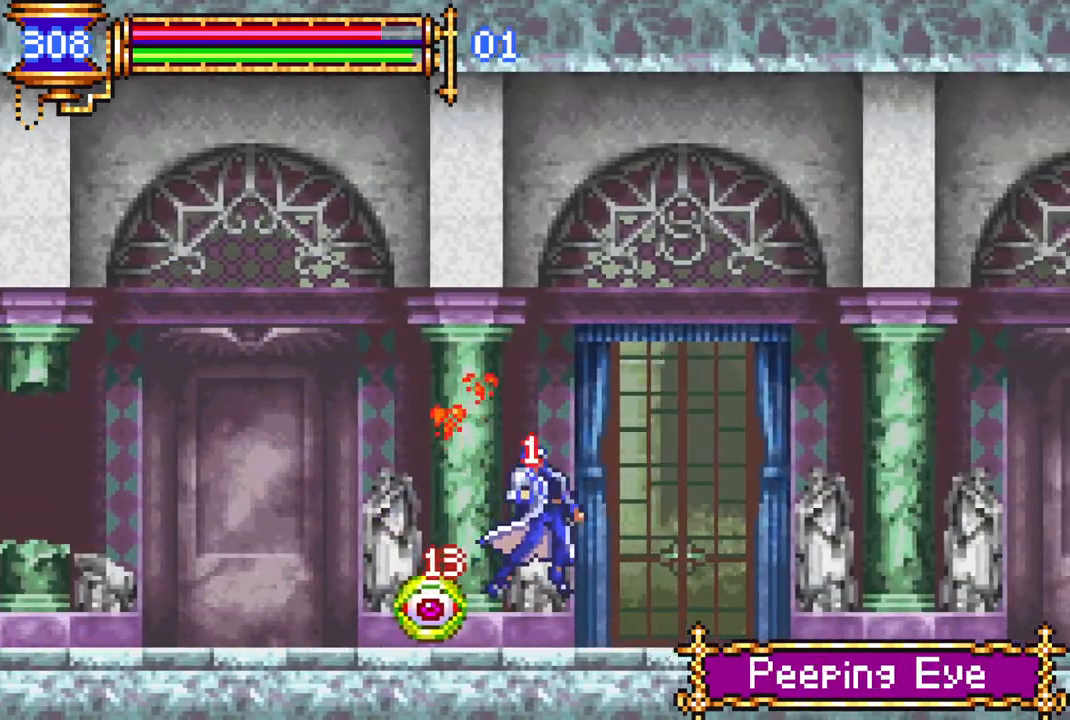
{"buttons": ["R1", "DPAD_RIGHT"], "left_stick": "center", "right_stick": "center", "events": [[283, "CROSS", "down"], [450, "CROSS", "up"]]}
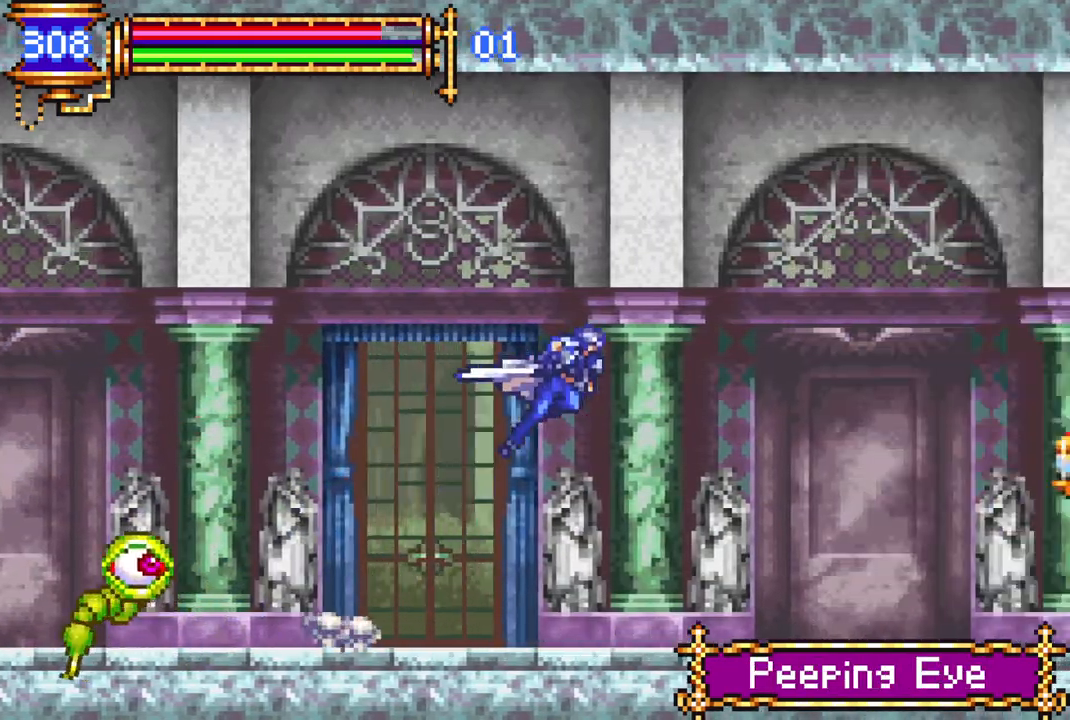
{"buttons": ["R1", "DPAD_RIGHT"], "left_stick": "center", "right_stick": "center", "events": [[300, "DPAD_RIGHT", "up"], [417, "DPAD_RIGHT", "down"]]}
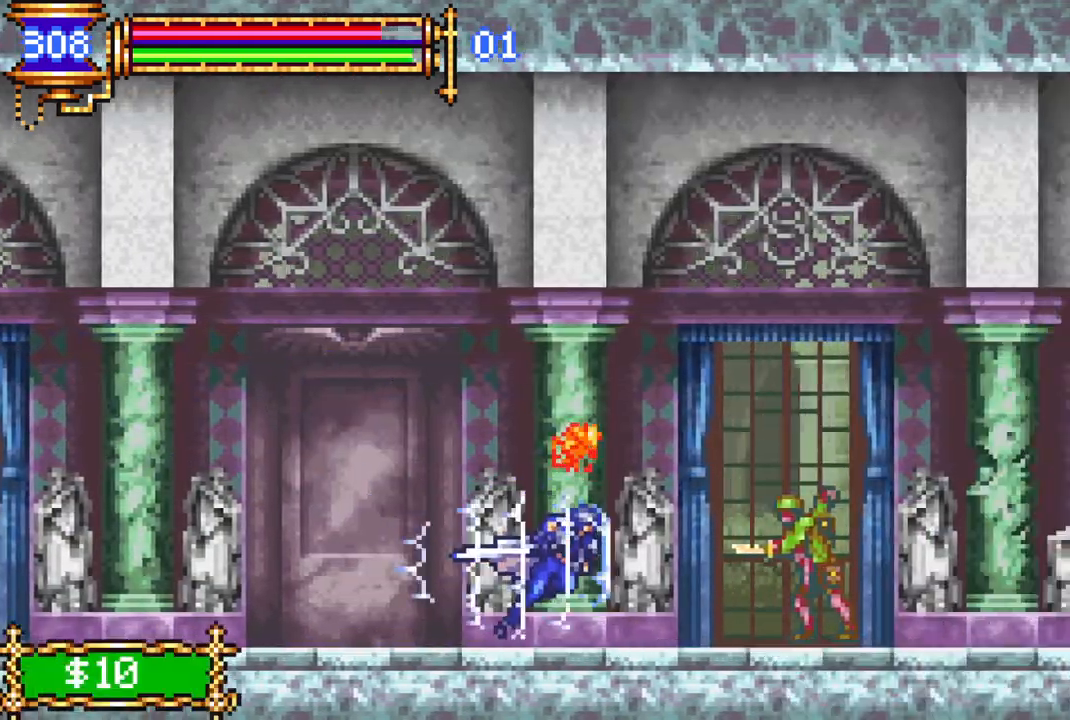
{"buttons": ["R1", "DPAD_RIGHT"], "left_stick": "center", "right_stick": "center", "events": [[17, "CROSS", "down"], [350, "CROSS", "up"]]}
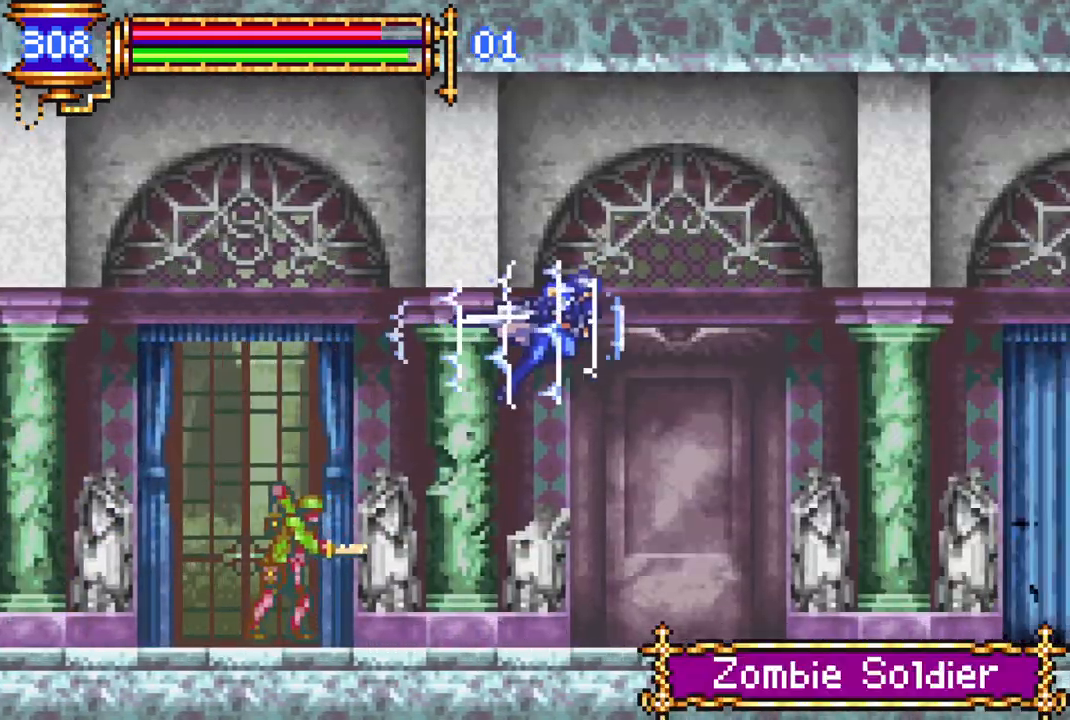
{"buttons": ["R1", "DPAD_RIGHT"], "left_stick": "center", "right_stick": "center", "events": []}
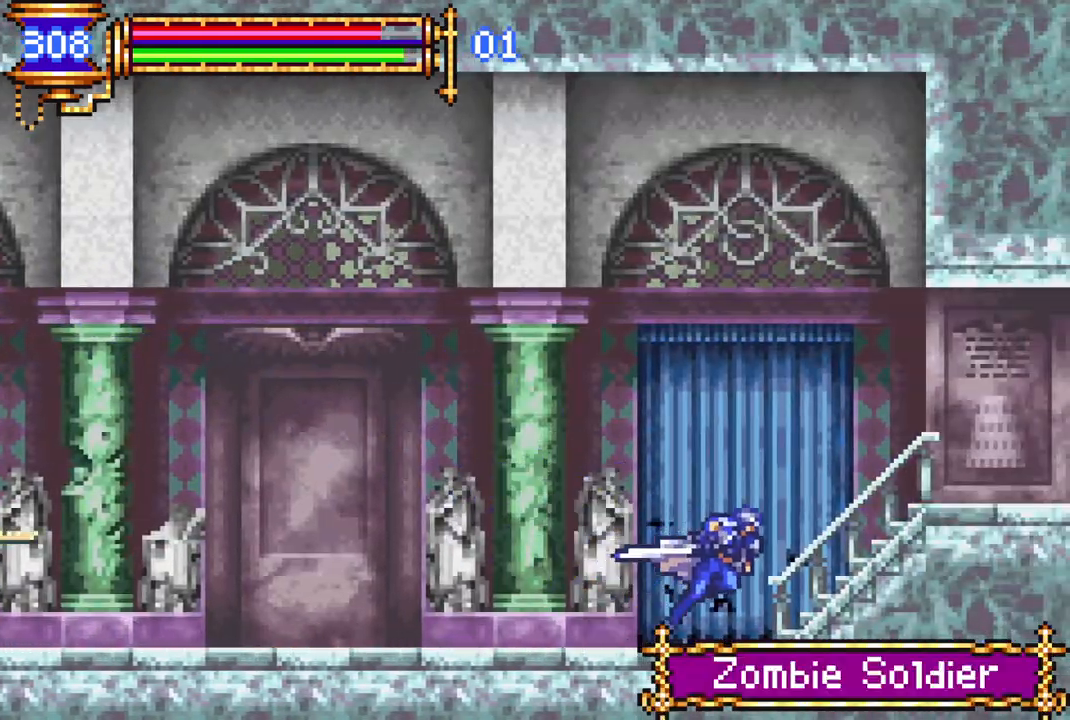
{"buttons": ["R1", "DPAD_RIGHT"], "left_stick": "center", "right_stick": "center", "events": []}
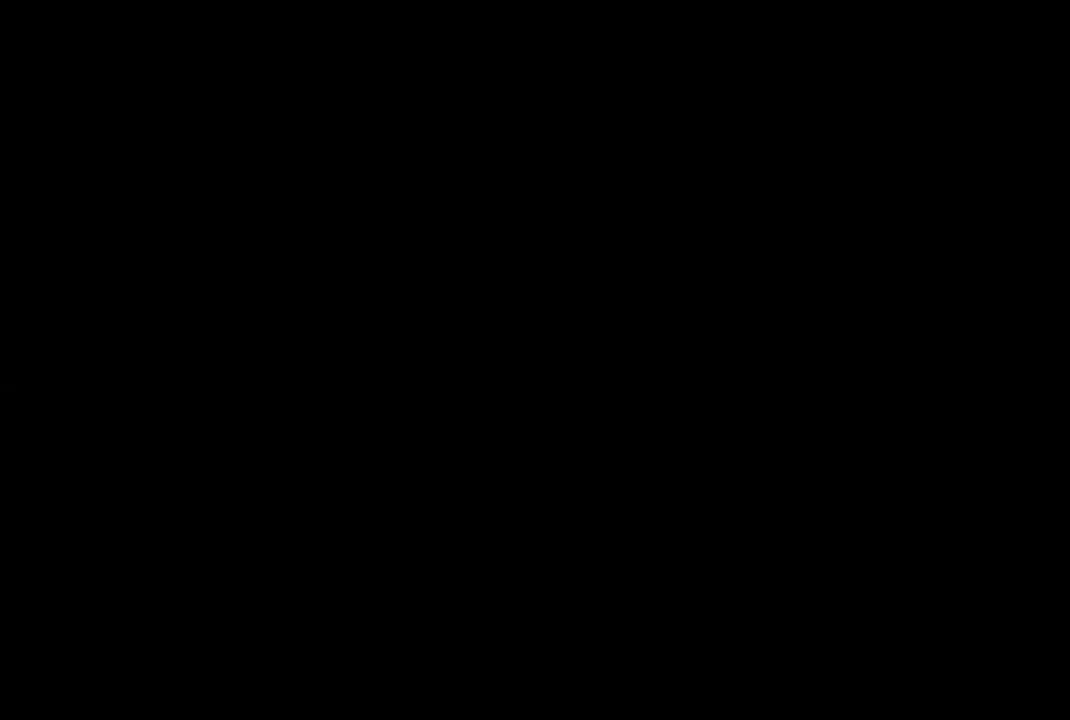
{"buttons": ["CROSS", "R1"], "left_stick": "center", "right_stick": "center", "events": [[383, "CROSS", "down"], [417, "DPAD_RIGHT", "up"]]}
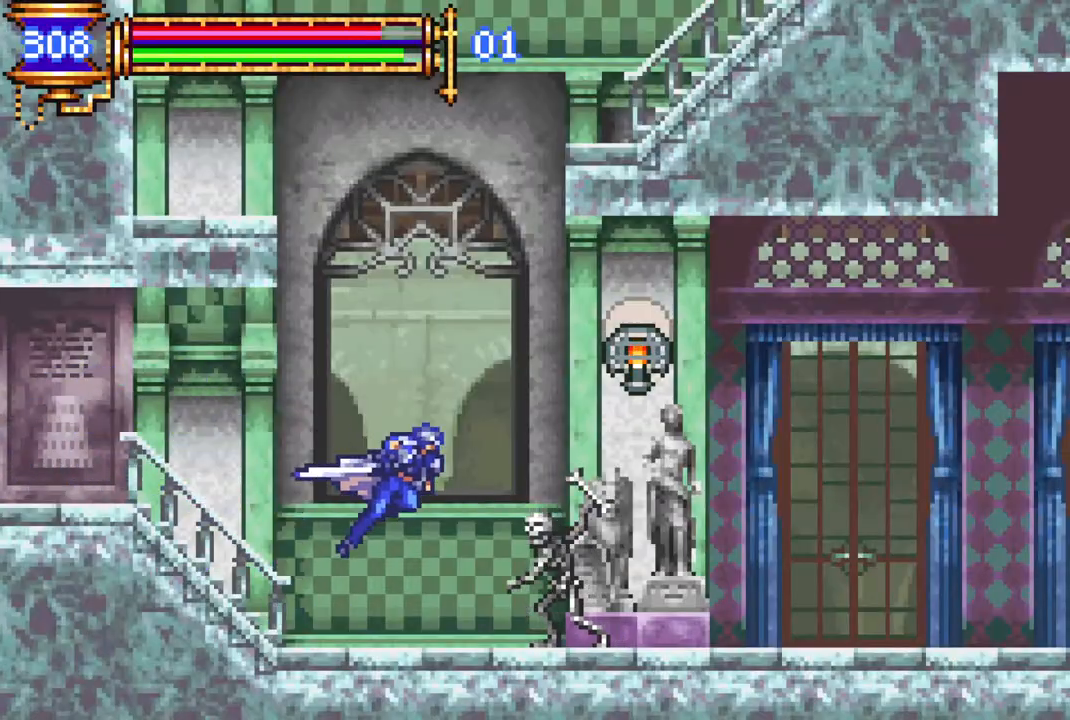
{"buttons": [], "left_stick": "center", "right_stick": "center", "events": [[67, "DPAD_LEFT", "down"], [100, "CROSS", "up"], [283, "R1", "up"], [500, "DPAD_LEFT", "up"]]}
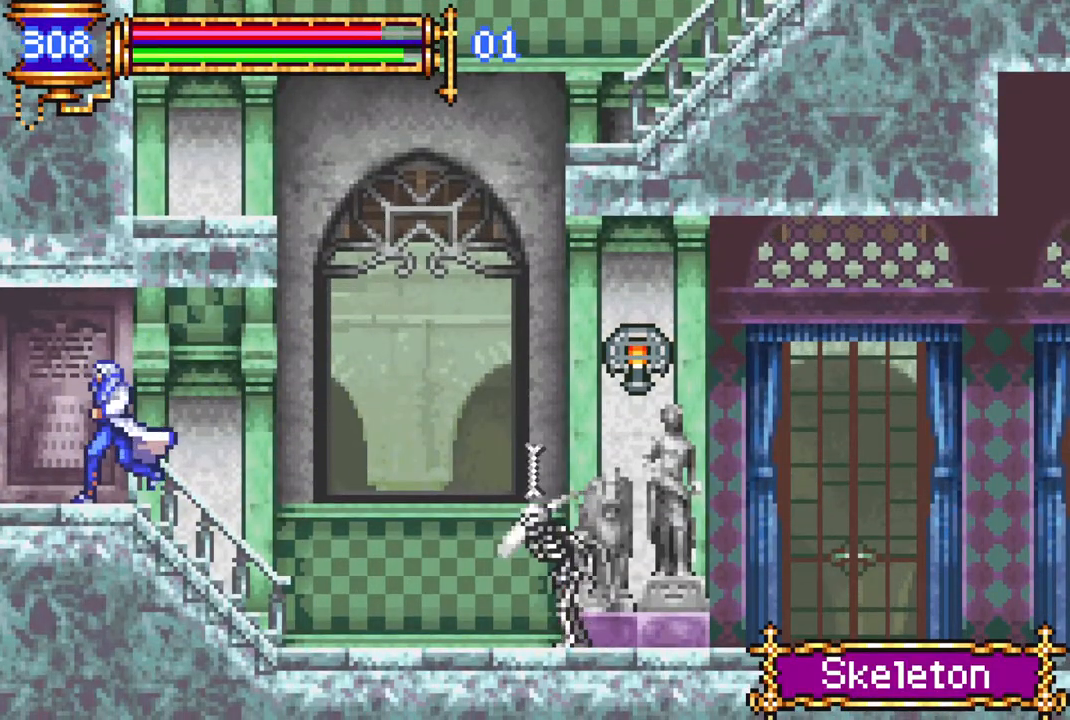
{"buttons": [], "left_stick": "center", "right_stick": "center", "events": [[333, "DPAD_RIGHT", "down"], [450, "DPAD_RIGHT", "up"]]}
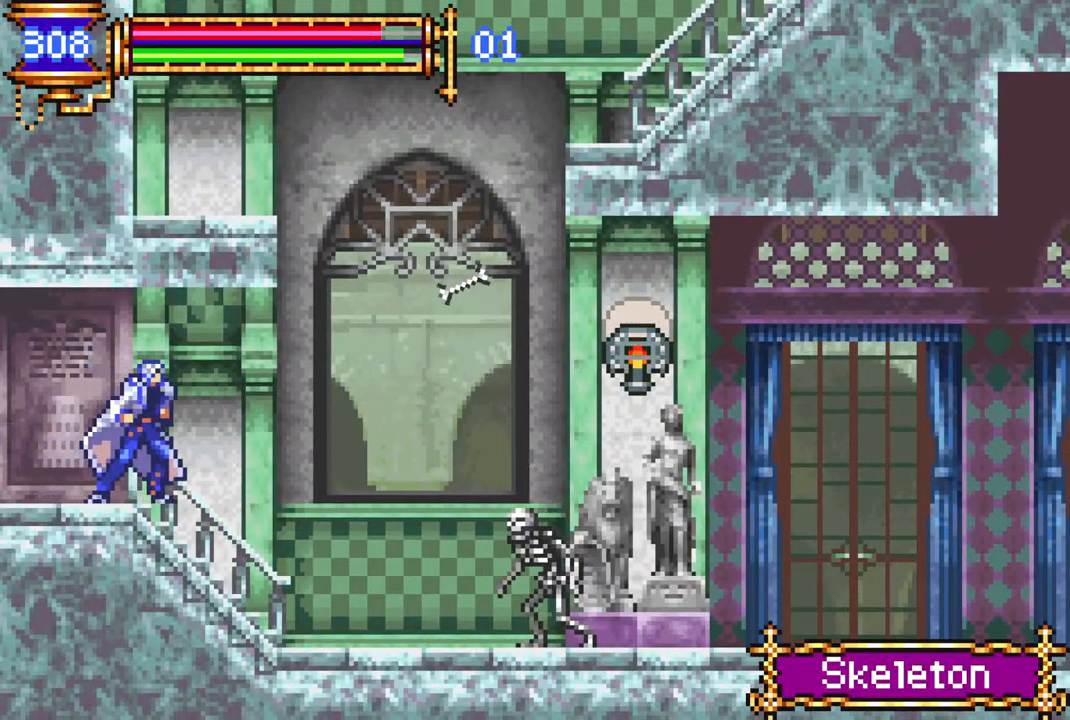
{"buttons": ["DPAD_RIGHT"], "left_stick": "center", "right_stick": "center", "events": [[400, "DPAD_RIGHT", "down"]]}
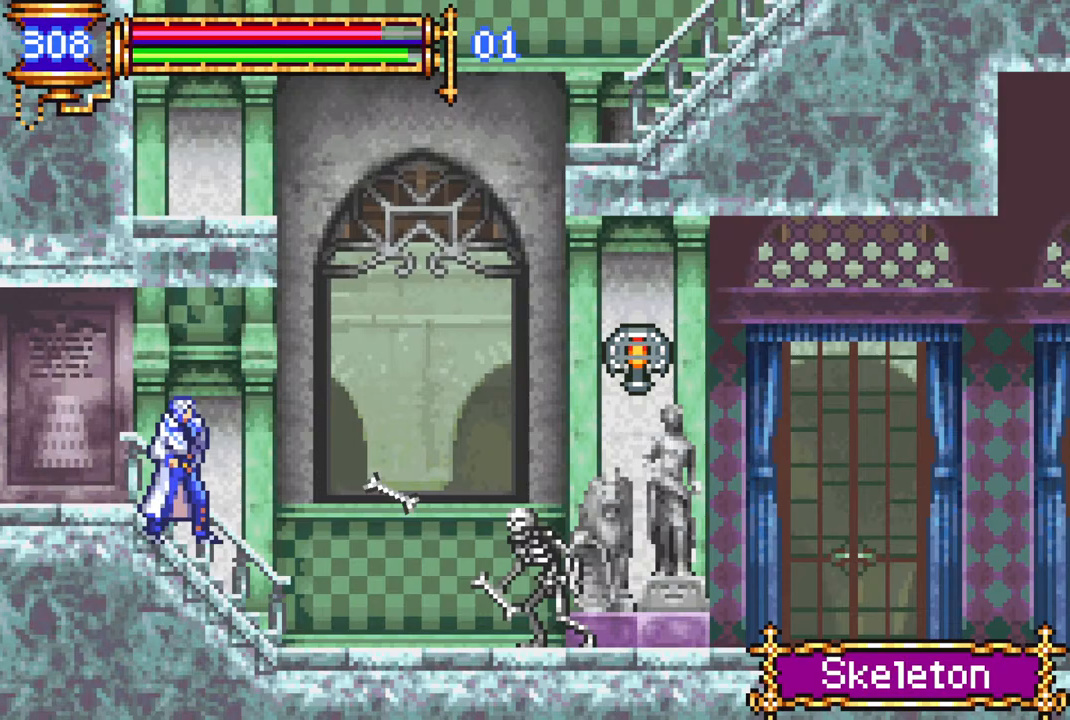
{"buttons": ["R1", "DPAD_RIGHT"], "left_stick": "center", "right_stick": "center", "events": [[17, "R1", "down"], [33, "CROSS", "down"], [383, "CROSS", "up"]]}
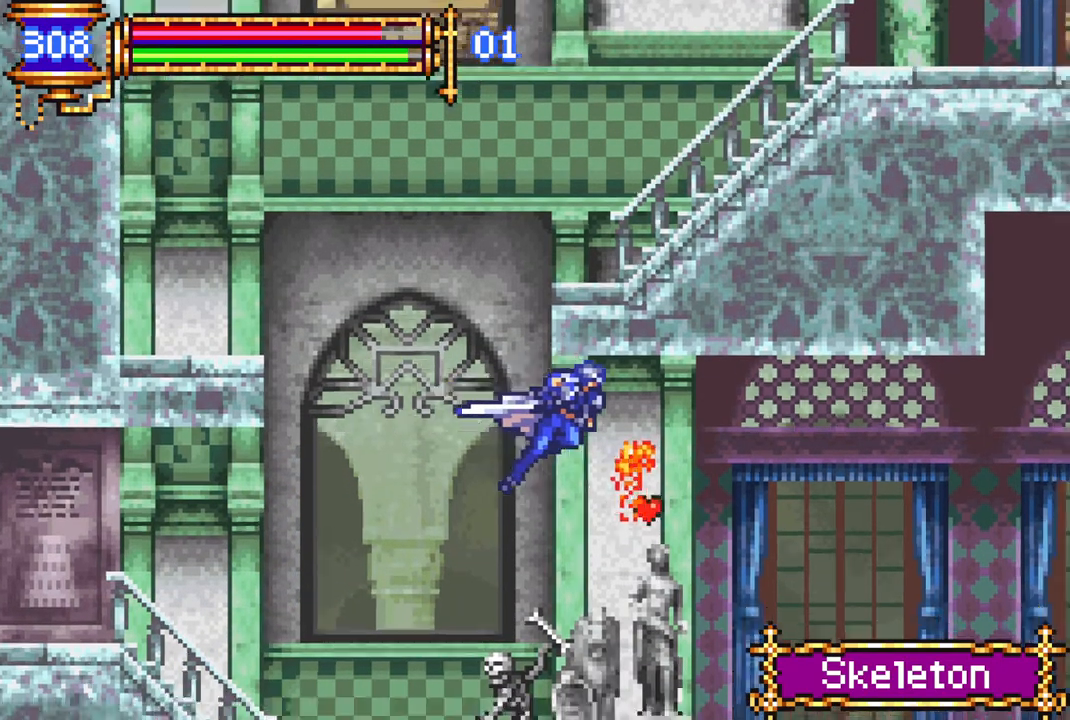
{"buttons": ["R1", "DPAD_RIGHT"], "left_stick": "center", "right_stick": "center", "events": []}
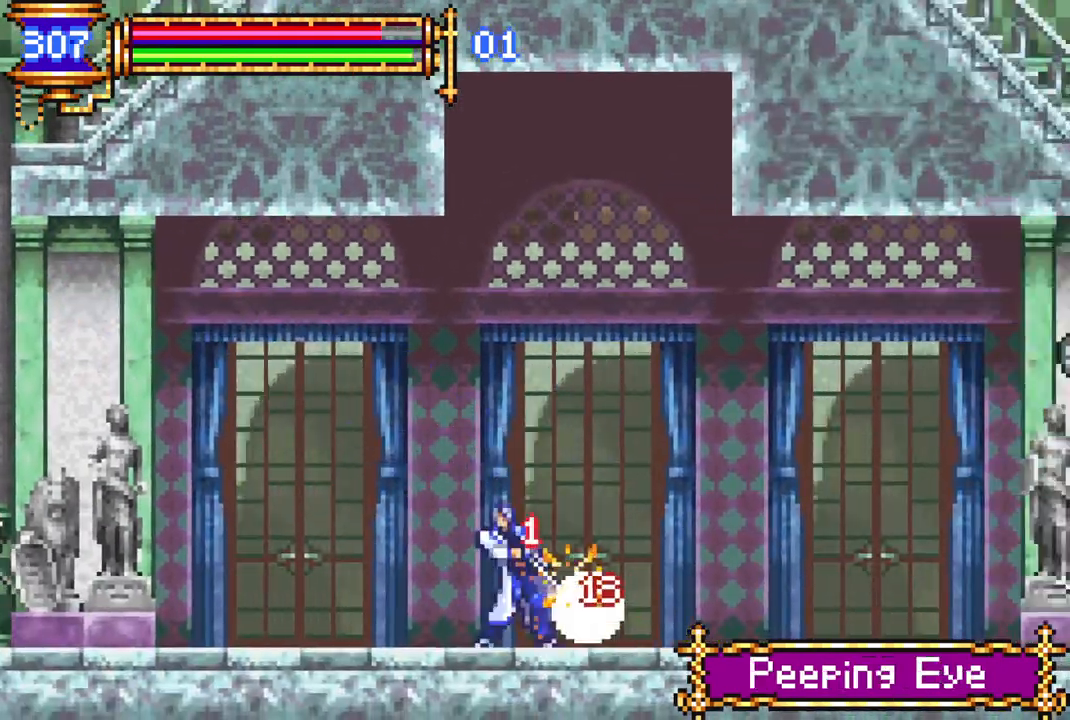
{"buttons": ["CROSS", "R1", "DPAD_RIGHT"], "left_stick": "center", "right_stick": "center", "events": [[300, "R1", "up"], [383, "R1", "down"], [417, "CROSS", "down"]]}
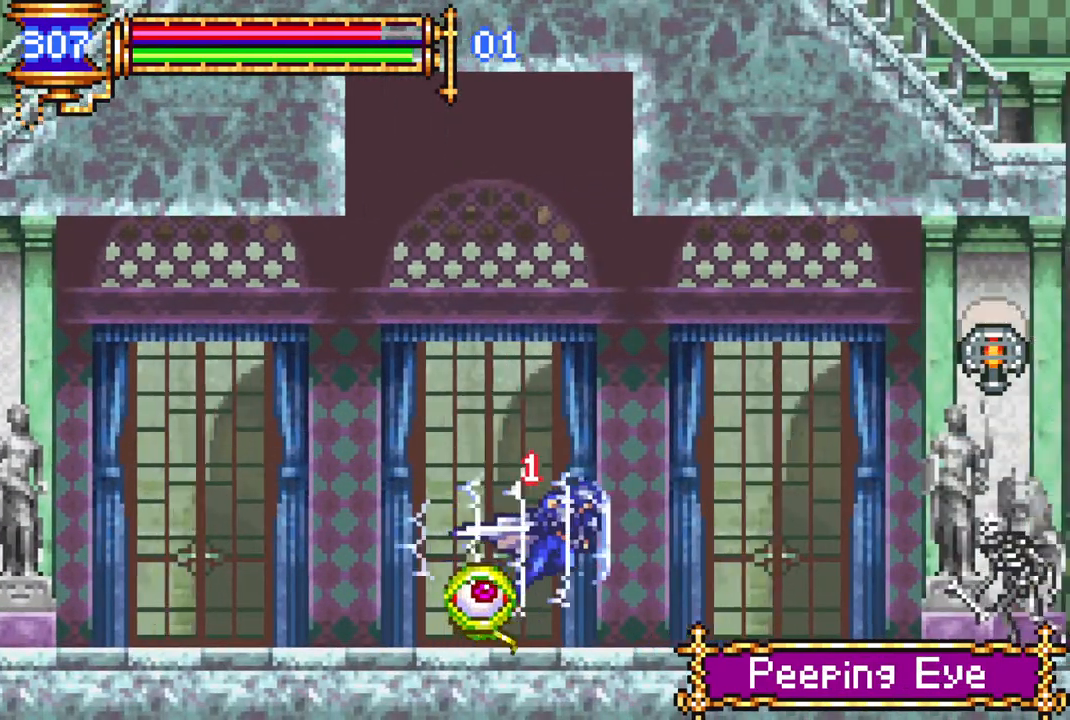
{"buttons": ["R1", "DPAD_RIGHT"], "left_stick": "center", "right_stick": "center", "events": [[250, "CROSS", "up"]]}
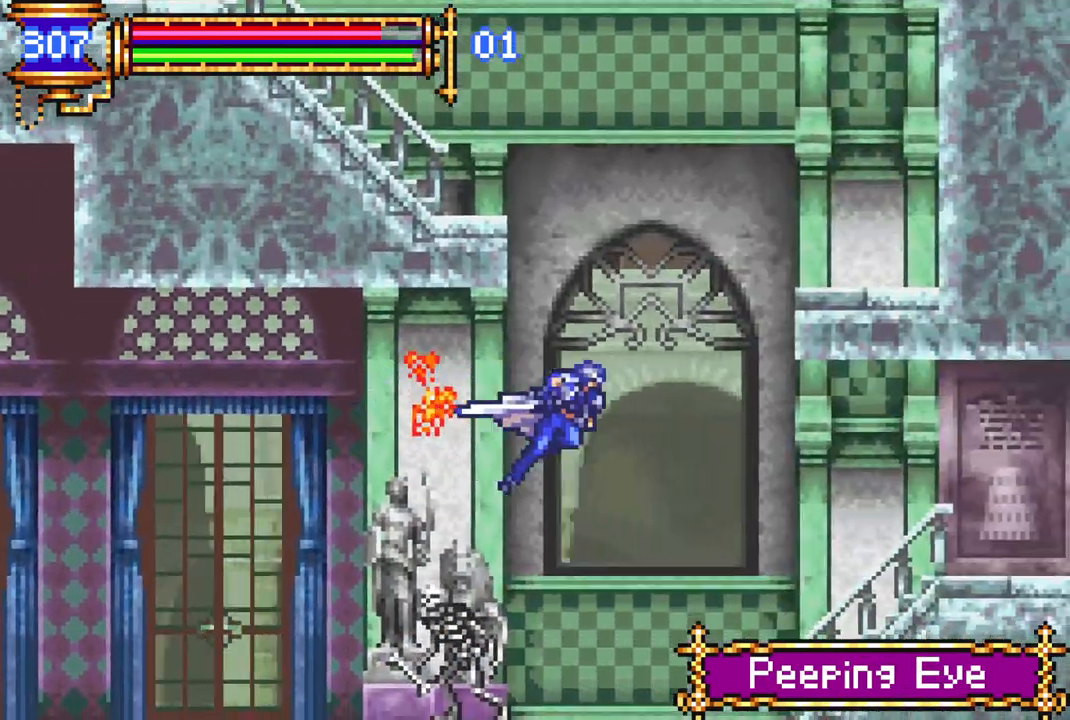
{"buttons": [], "left_stick": "center", "right_stick": "center", "events": [[283, "R1", "up"], [300, "DPAD_RIGHT", "up"], [417, "DPAD_RIGHT", "down"], [467, "DPAD_RIGHT", "up"]]}
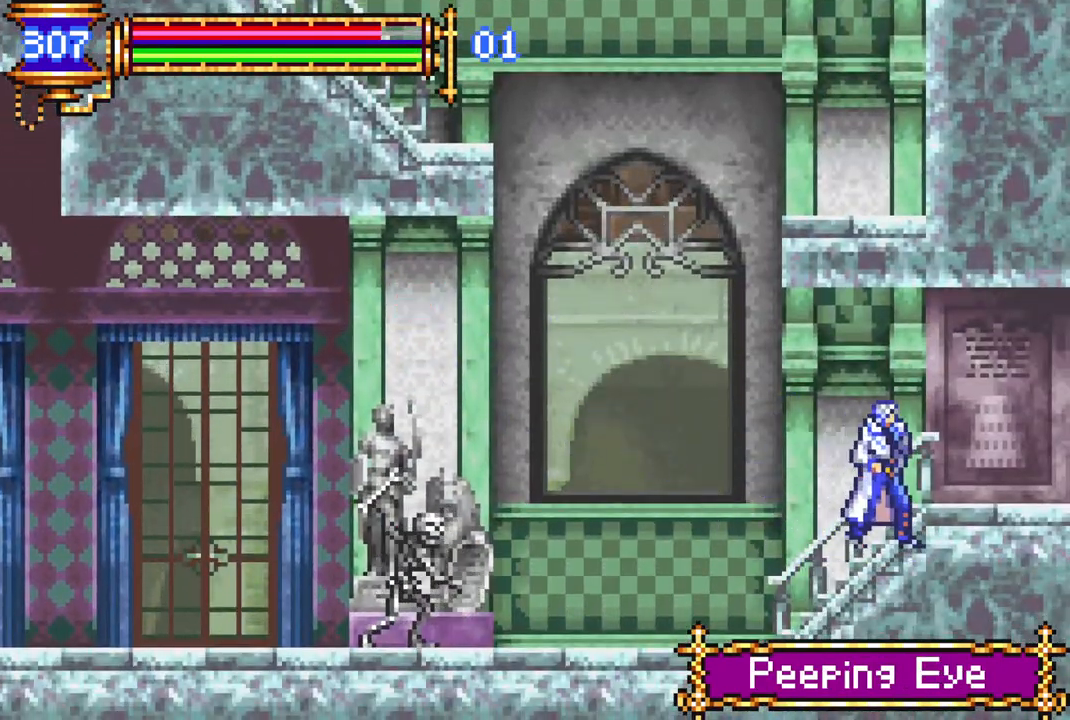
{"buttons": ["CROSS", "R1", "DPAD_LEFT"], "left_stick": "center", "right_stick": "center", "events": [[100, "DPAD_RIGHT", "down"], [267, "DPAD_RIGHT", "up"], [317, "DPAD_LEFT", "down"], [400, "R1", "down"], [433, "CROSS", "down"]]}
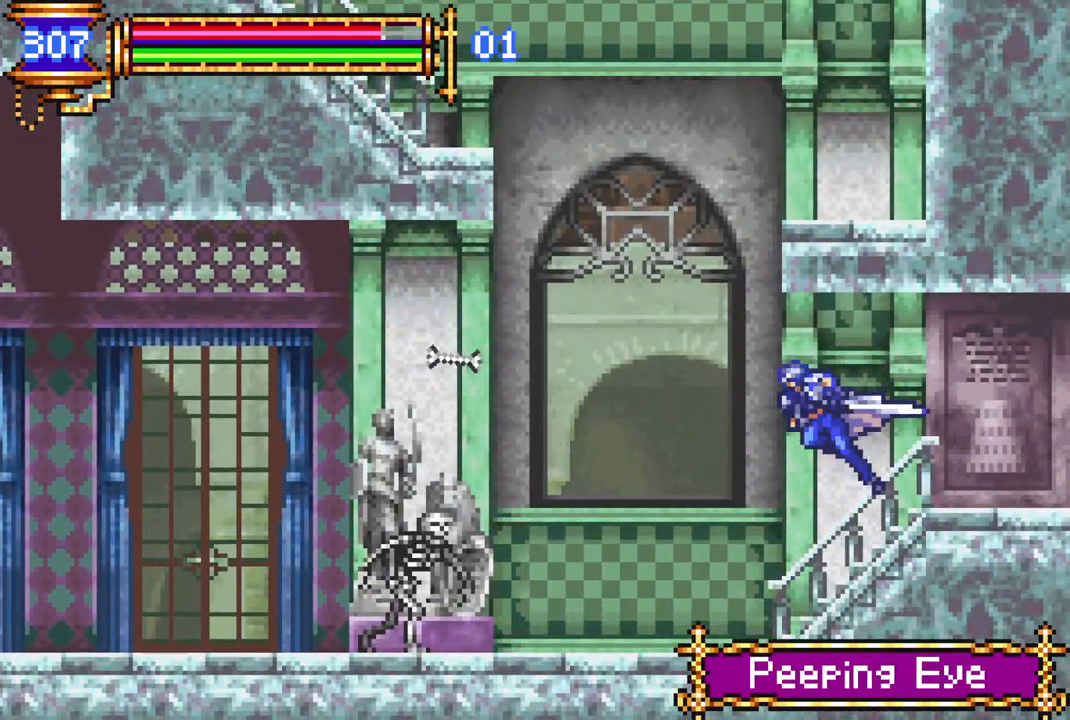
{"buttons": ["CROSS", "R1", "DPAD_RIGHT"], "left_stick": "center", "right_stick": "center", "events": [[200, "DPAD_LEFT", "up"], [267, "DPAD_RIGHT", "down"]]}
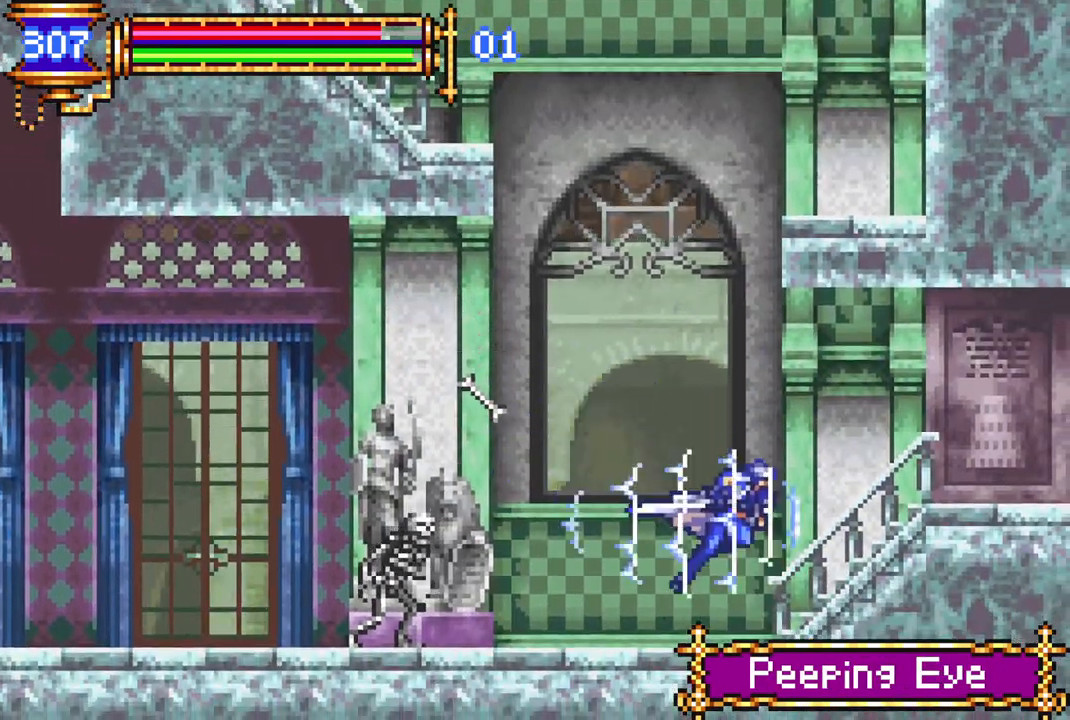
{"buttons": ["DPAD_LEFT"], "left_stick": "center", "right_stick": "center", "events": [[83, "CROSS", "up"], [150, "DPAD_RIGHT", "up"], [183, "R1", "up"], [367, "DPAD_LEFT", "down"]]}
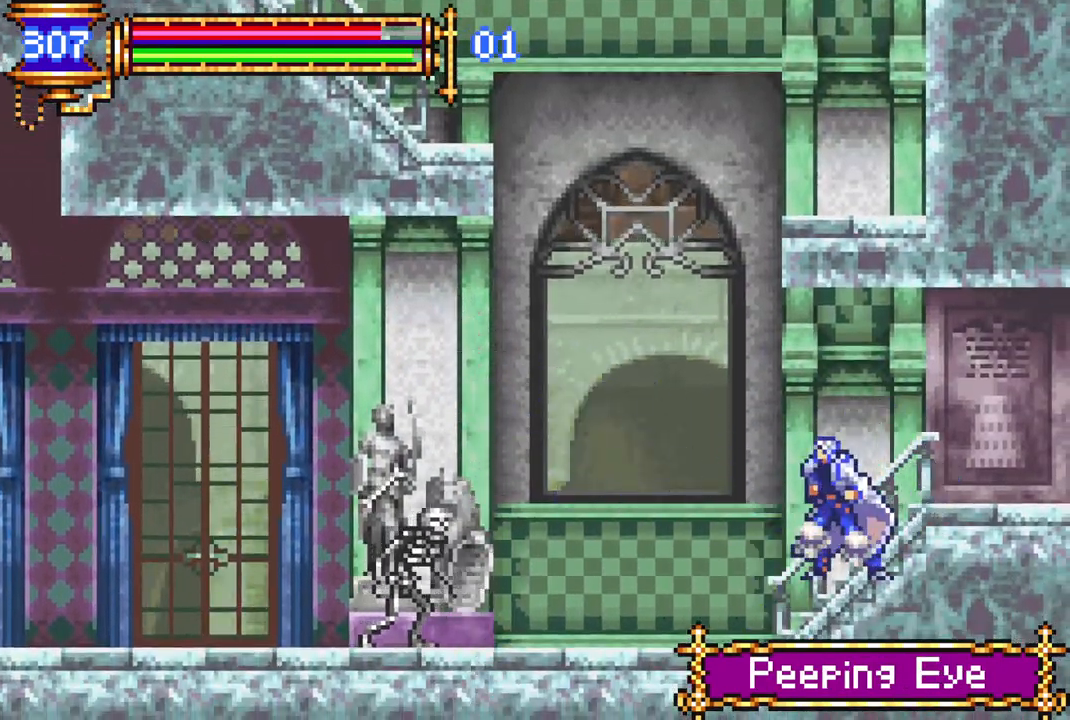
{"buttons": ["CROSS", "R1", "DPAD_RIGHT"], "left_stick": "center", "right_stick": "center", "events": [[67, "CROSS", "down"], [83, "R1", "down"], [233, "DPAD_LEFT", "up"], [283, "DPAD_RIGHT", "down"]]}
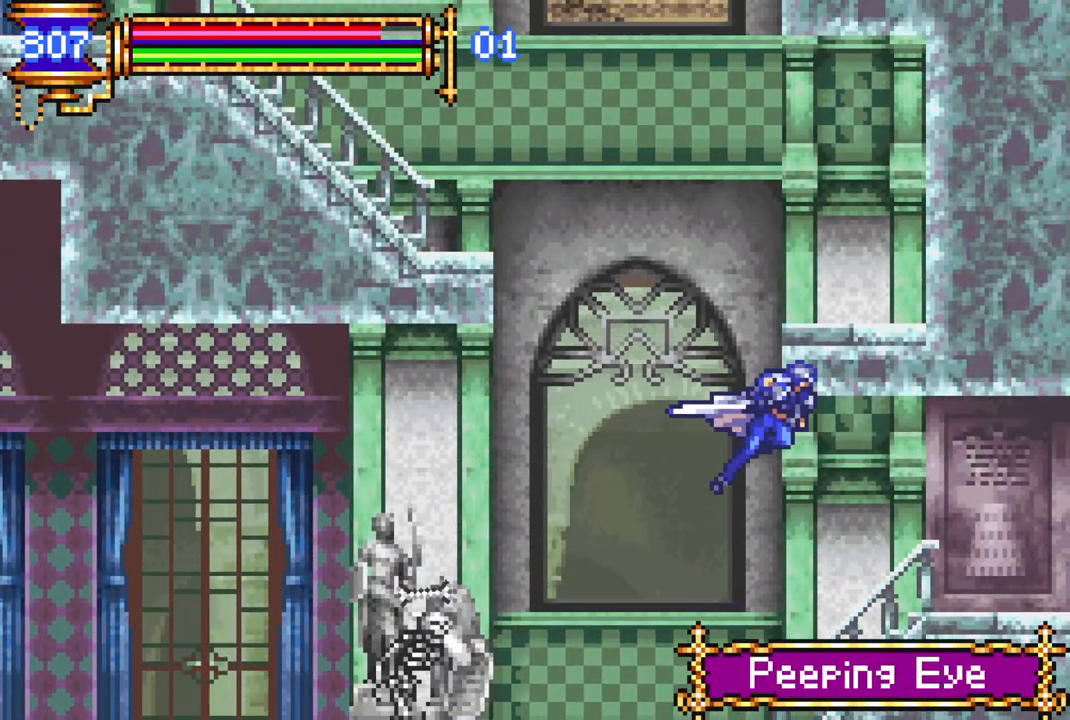
{"buttons": ["CROSS", "R1", "DPAD_RIGHT"], "left_stick": "center", "right_stick": "center", "events": [[50, "DPAD_RIGHT", "up"], [67, "R1", "up"], [83, "CROSS", "up"], [133, "DPAD_RIGHT", "down"], [233, "R1", "down"], [300, "CROSS", "down"]]}
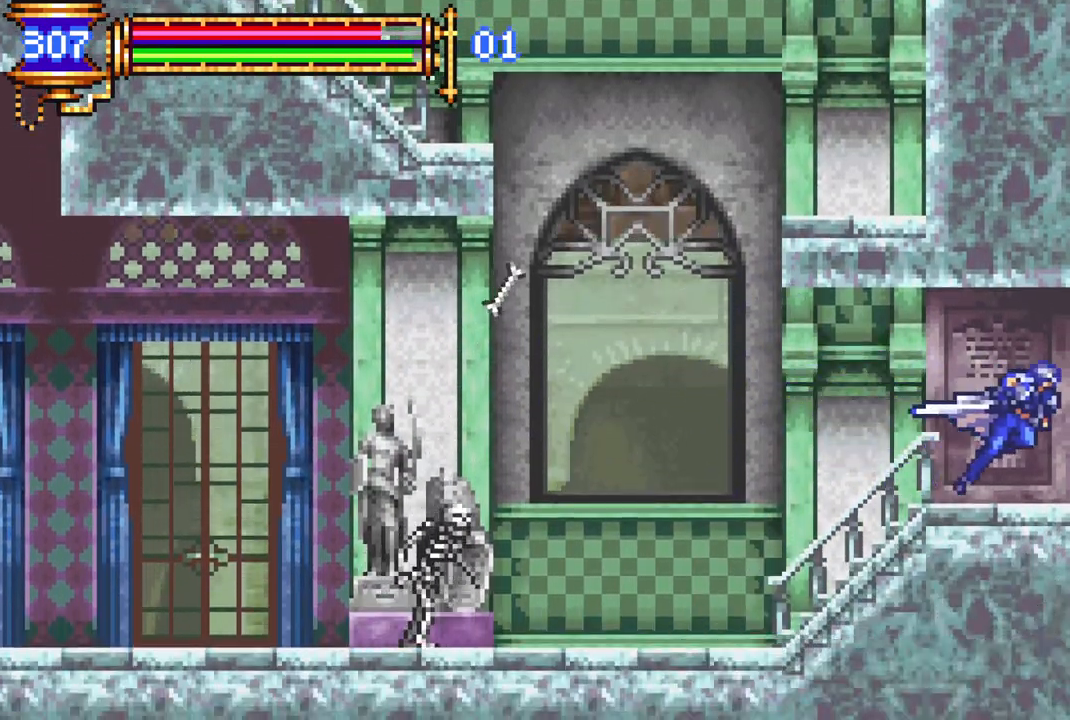
{"buttons": ["R1", "DPAD_RIGHT"], "left_stick": "center", "right_stick": "center", "events": [[150, "CROSS", "up"]]}
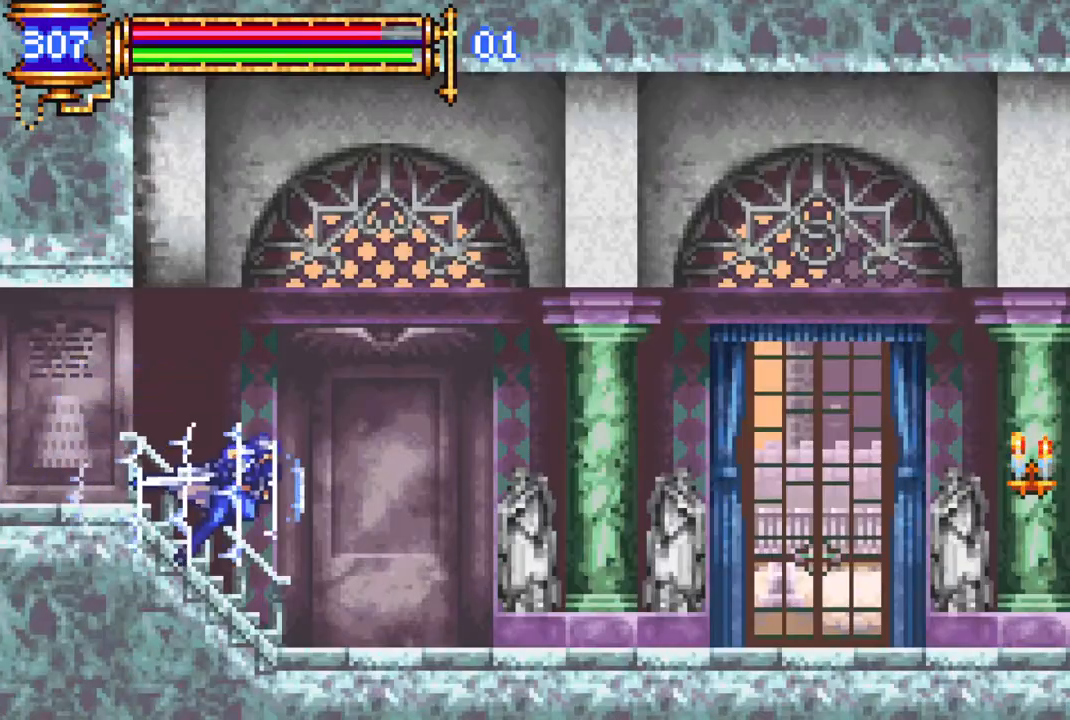
{"buttons": ["CROSS", "R1", "DPAD_RIGHT"], "left_stick": "center", "right_stick": "center", "events": [[233, "CROSS", "down"]]}